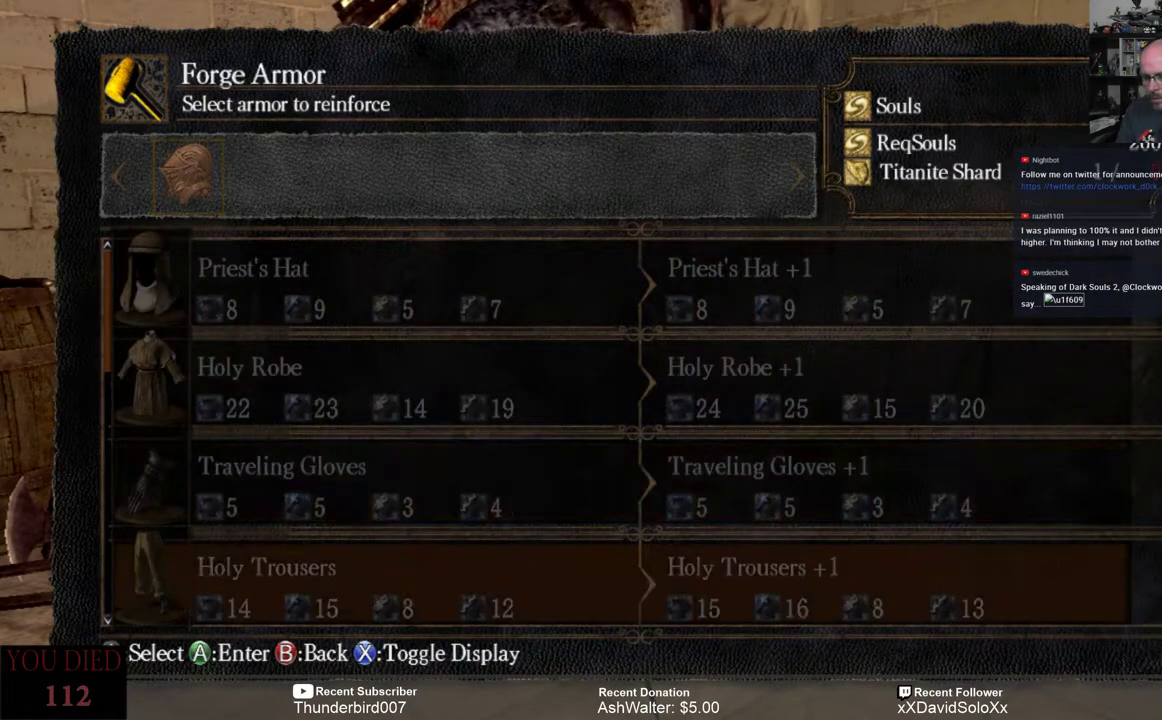
Gameplay with a controller (Xbox layout); each line is a JSON object with the inputs held at the frame after it. "events" lists button and stick changes between this image and that frame as [ms after this image, input, new state], when the widget could be followed in between. Not read: START.
{"buttons": ["DPAD_DOWN"], "left_stick": "center", "right_stick": "center", "events": [[67, "DPAD_DOWN", "up"], [267, "DPAD_DOWN", "down"], [400, "DPAD_DOWN", "up"], [500, "DPAD_DOWN", "down"]]}
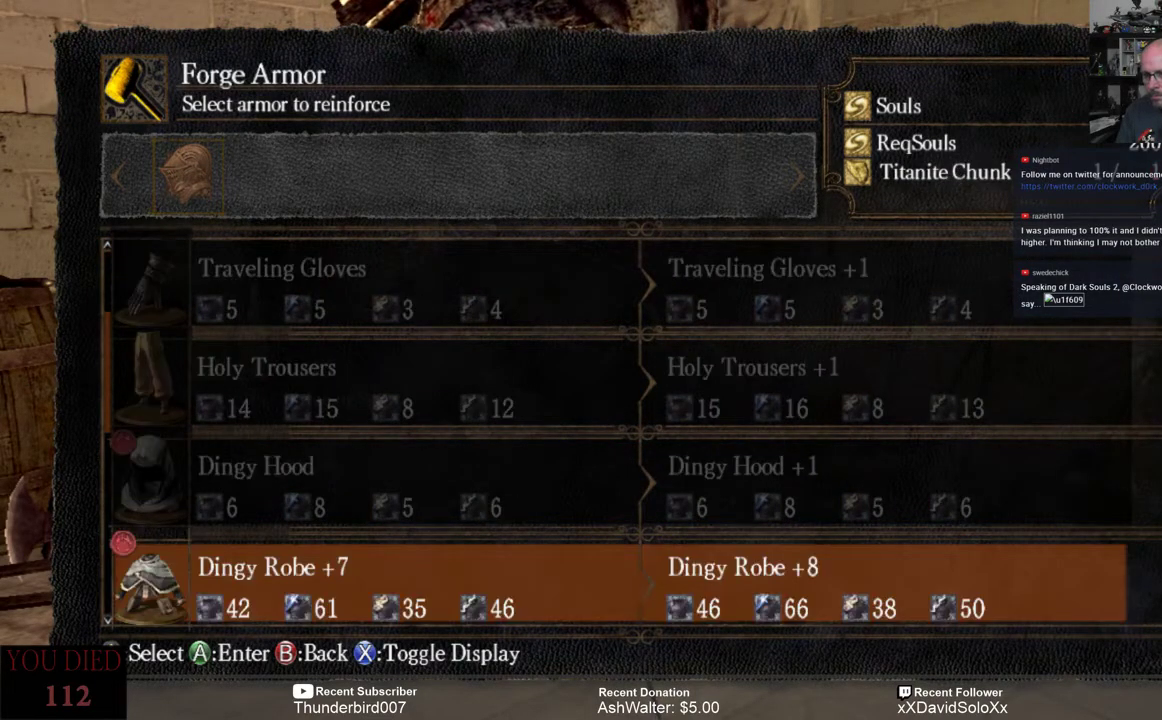
{"buttons": [], "left_stick": "center", "right_stick": "center", "events": [[100, "DPAD_DOWN", "up"], [267, "DPAD_DOWN", "down"], [367, "DPAD_DOWN", "up"]]}
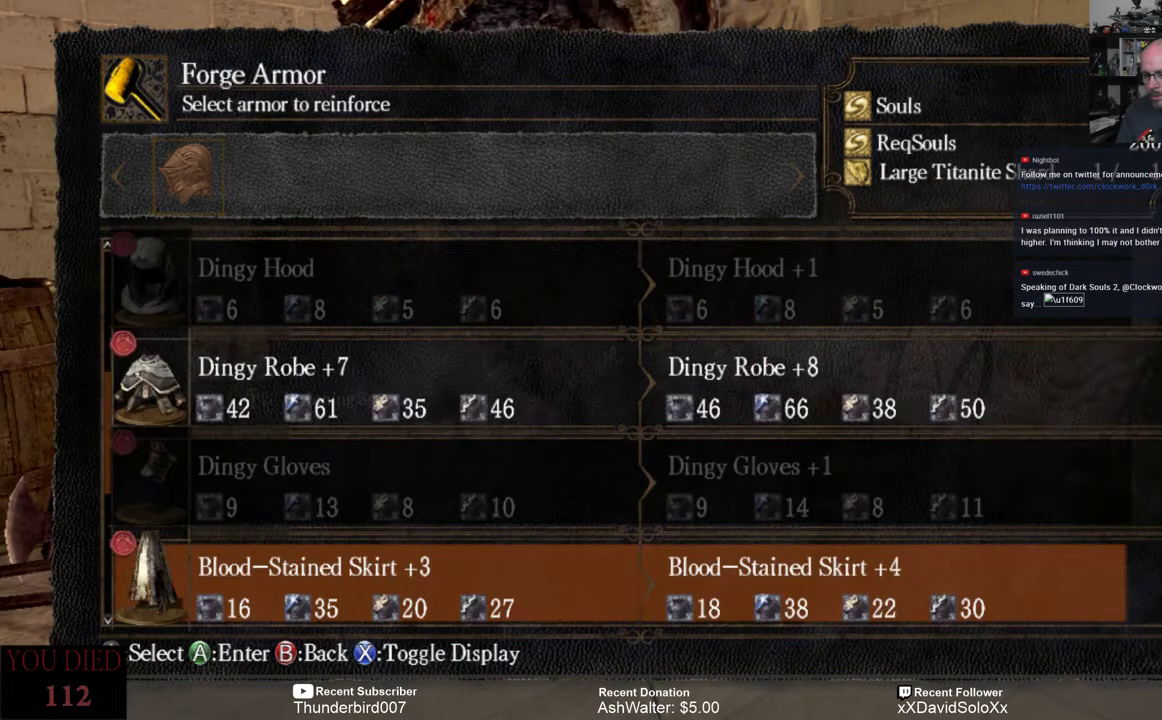
{"buttons": [], "left_stick": "center", "right_stick": "center", "events": []}
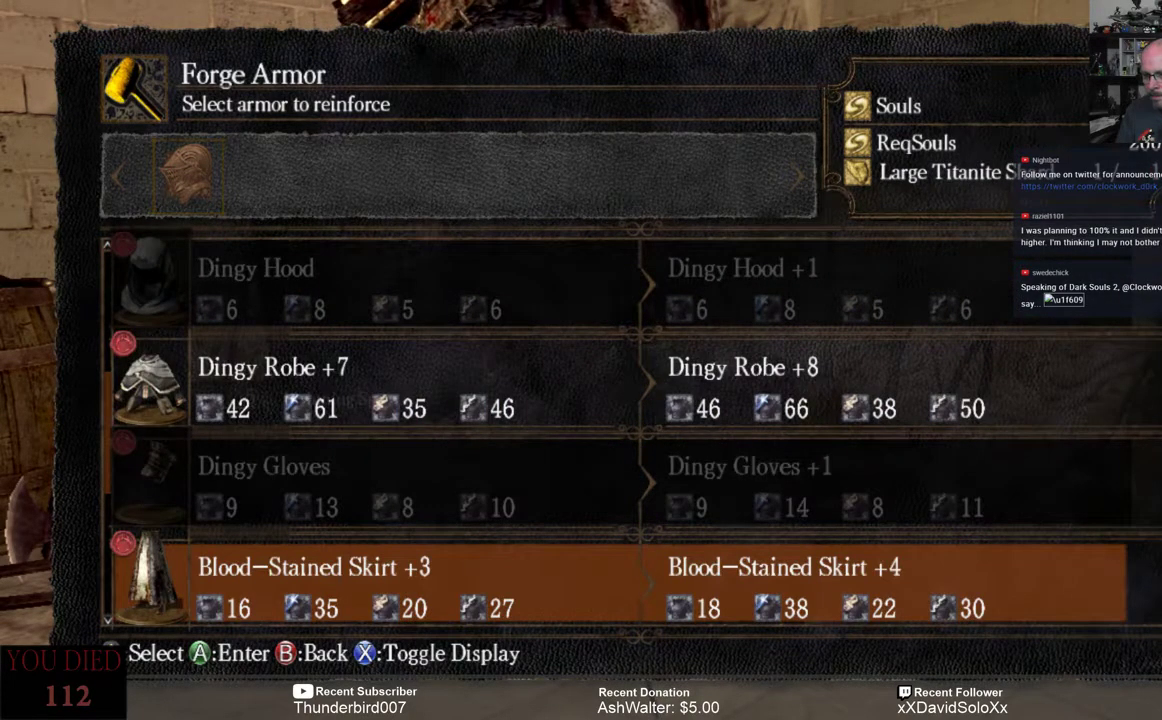
{"buttons": [], "left_stick": "center", "right_stick": "center", "events": [[17, "DPAD_DOWN", "down"], [150, "DPAD_DOWN", "up"], [383, "DPAD_DOWN", "down"], [483, "DPAD_DOWN", "up"]]}
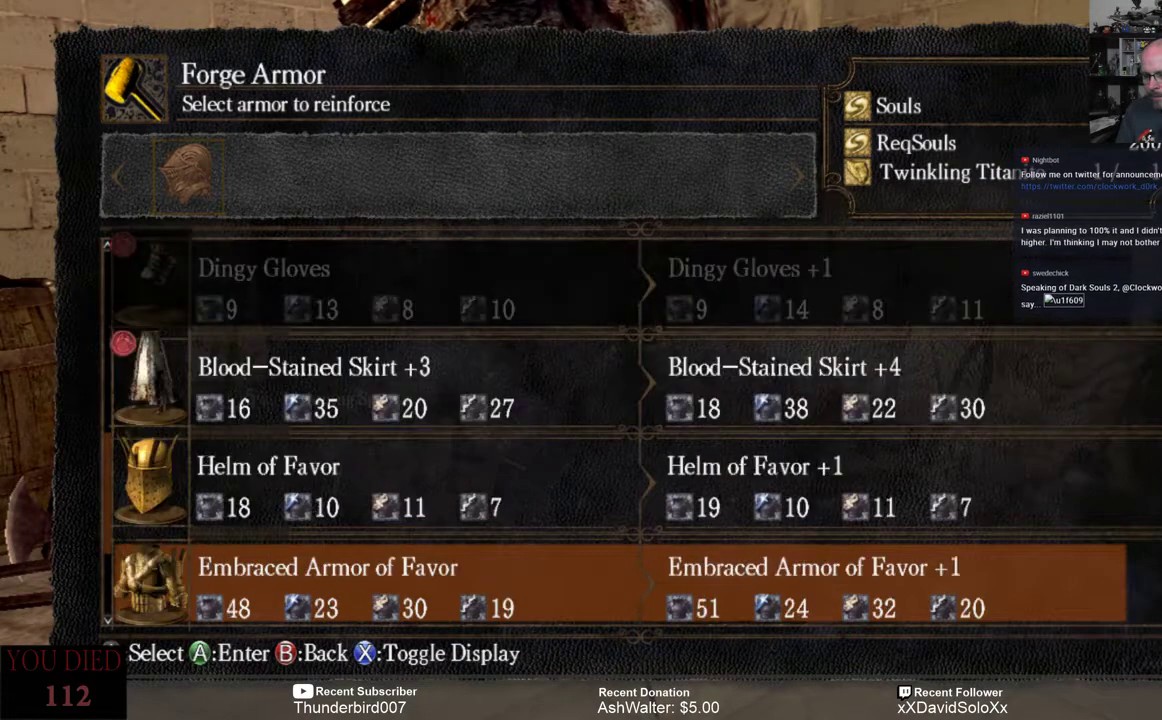
{"buttons": [], "left_stick": "center", "right_stick": "center", "events": [[183, "DPAD_DOWN", "down"], [283, "DPAD_DOWN", "up"]]}
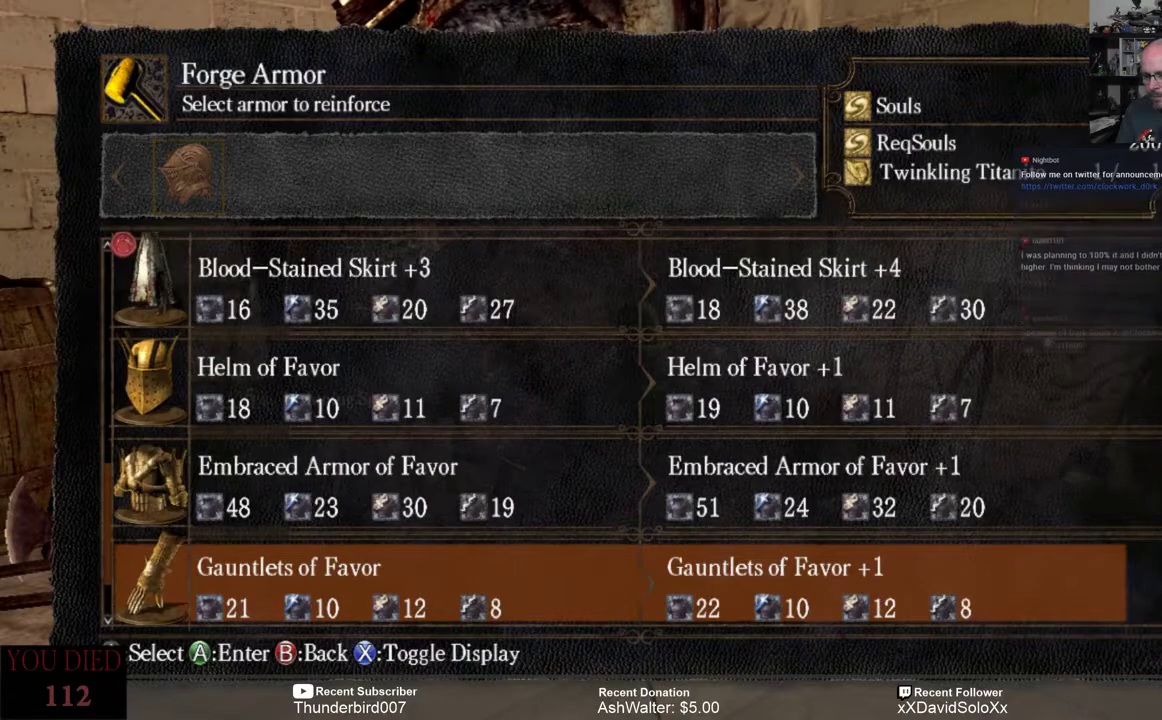
{"buttons": [], "left_stick": "center", "right_stick": "center", "events": [[150, "DPAD_DOWN", "down"], [250, "DPAD_DOWN", "up"]]}
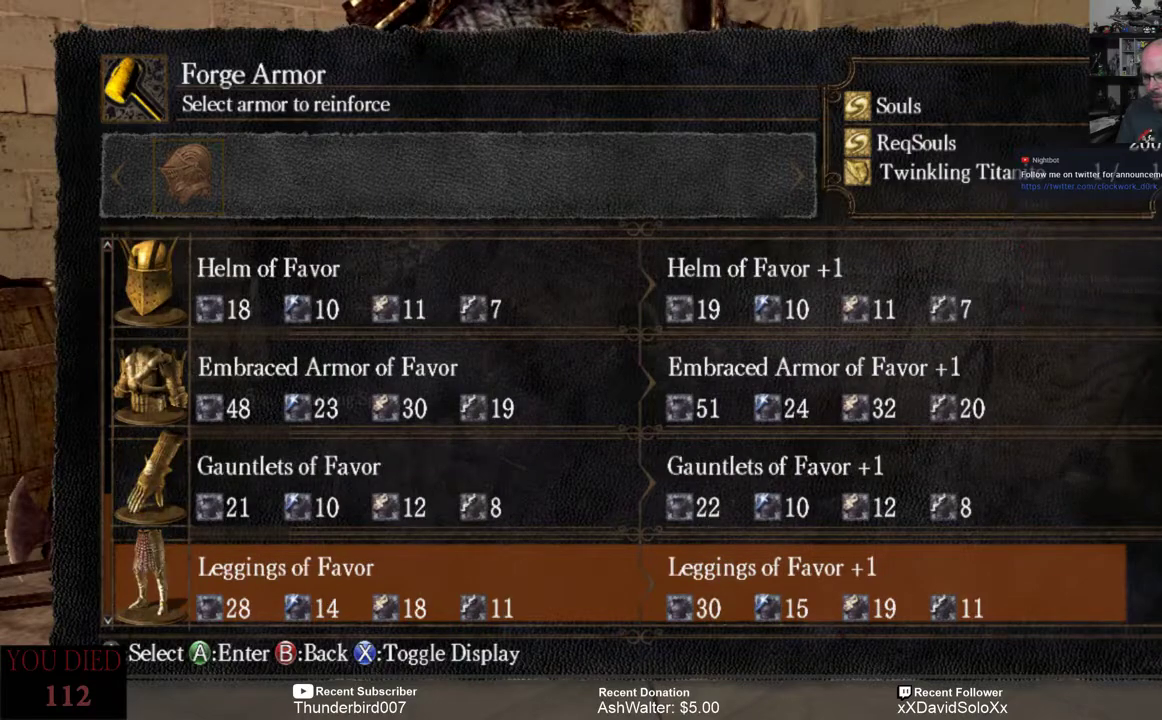
{"buttons": [], "left_stick": "center", "right_stick": "center", "events": [[83, "DPAD_DOWN", "down"], [183, "DPAD_DOWN", "up"]]}
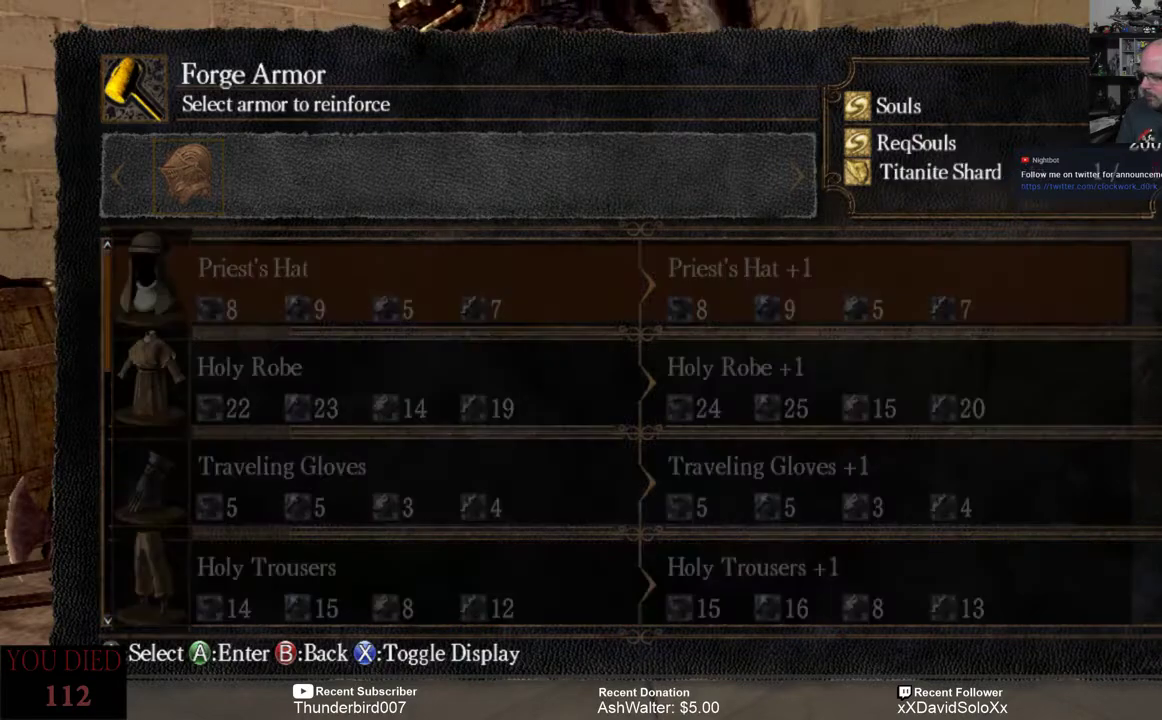
{"buttons": [], "left_stick": "center", "right_stick": "center", "events": []}
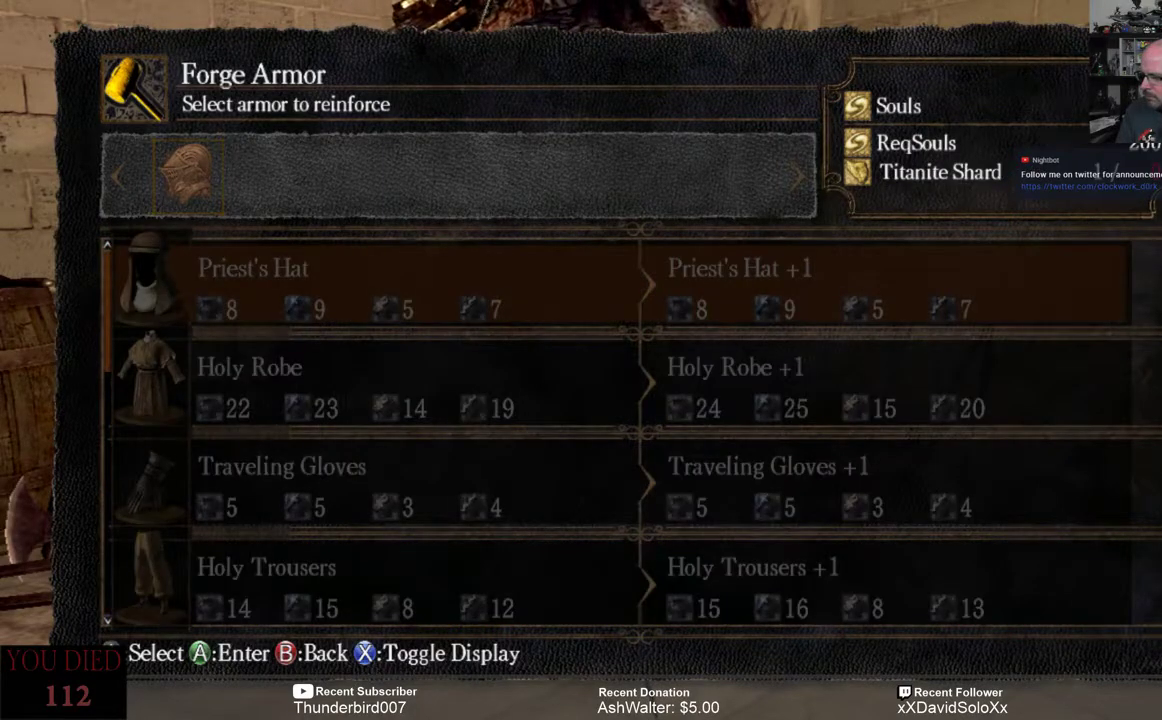
{"buttons": [], "left_stick": "center", "right_stick": "center", "events": []}
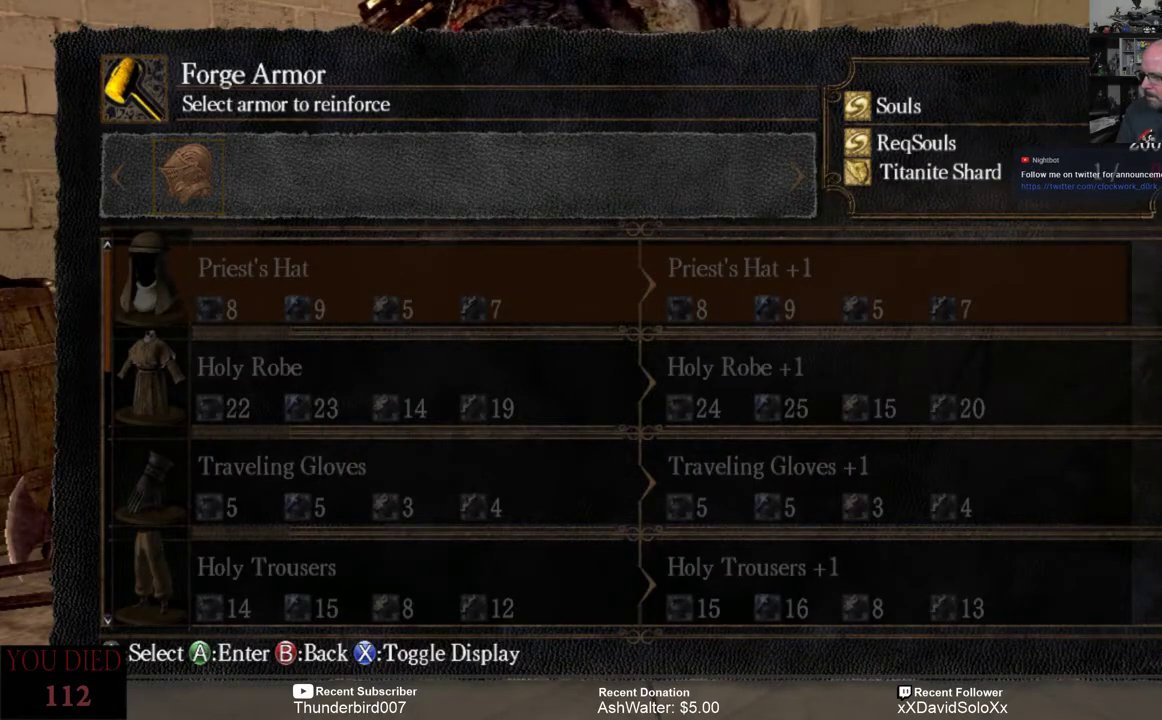
{"buttons": [], "left_stick": "center", "right_stick": "center", "events": []}
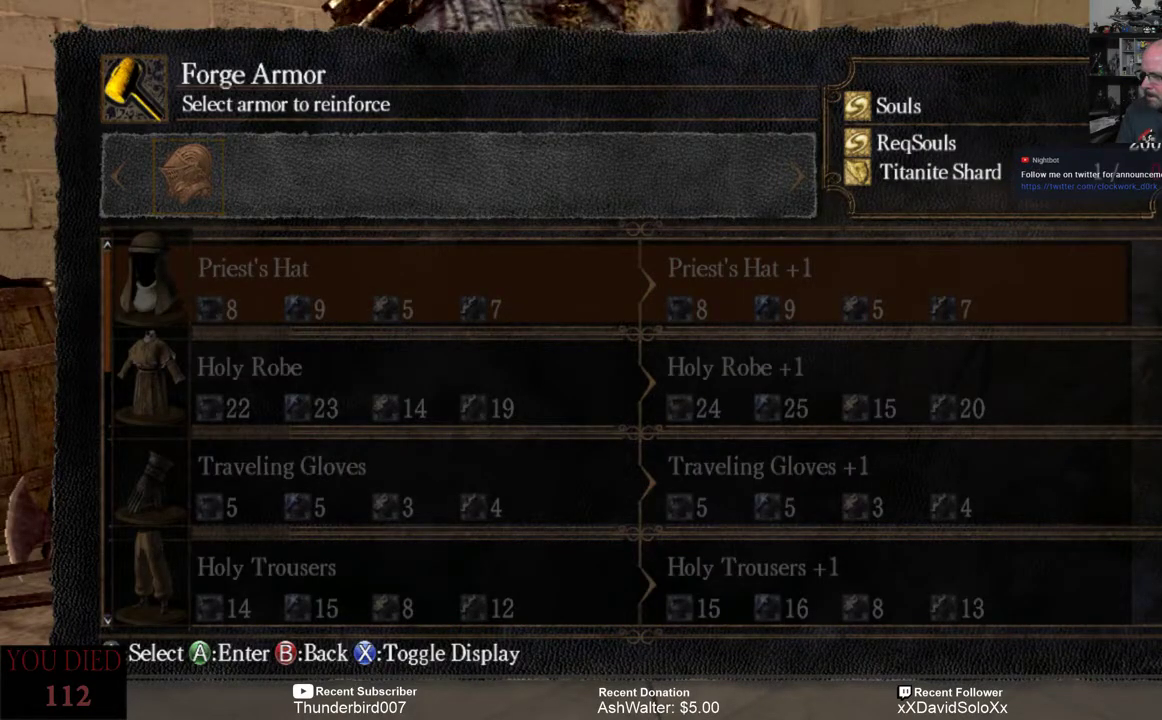
{"buttons": [], "left_stick": "center", "right_stick": "center", "events": []}
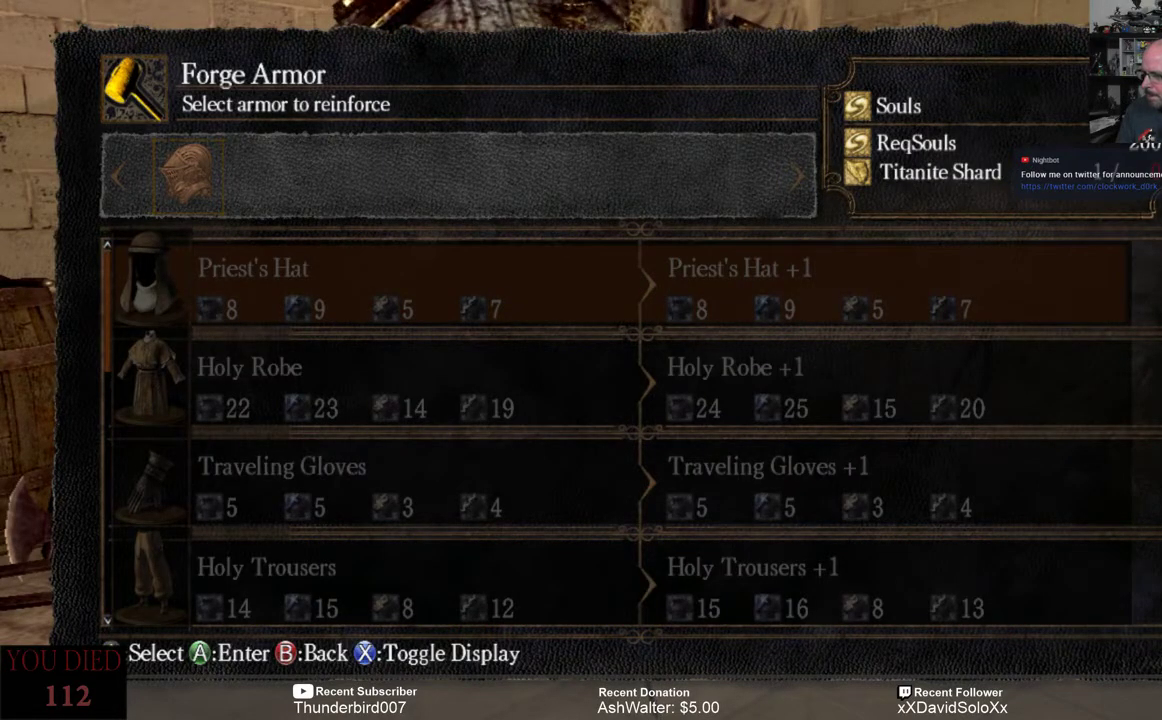
{"buttons": [], "left_stick": "center", "right_stick": "center", "events": []}
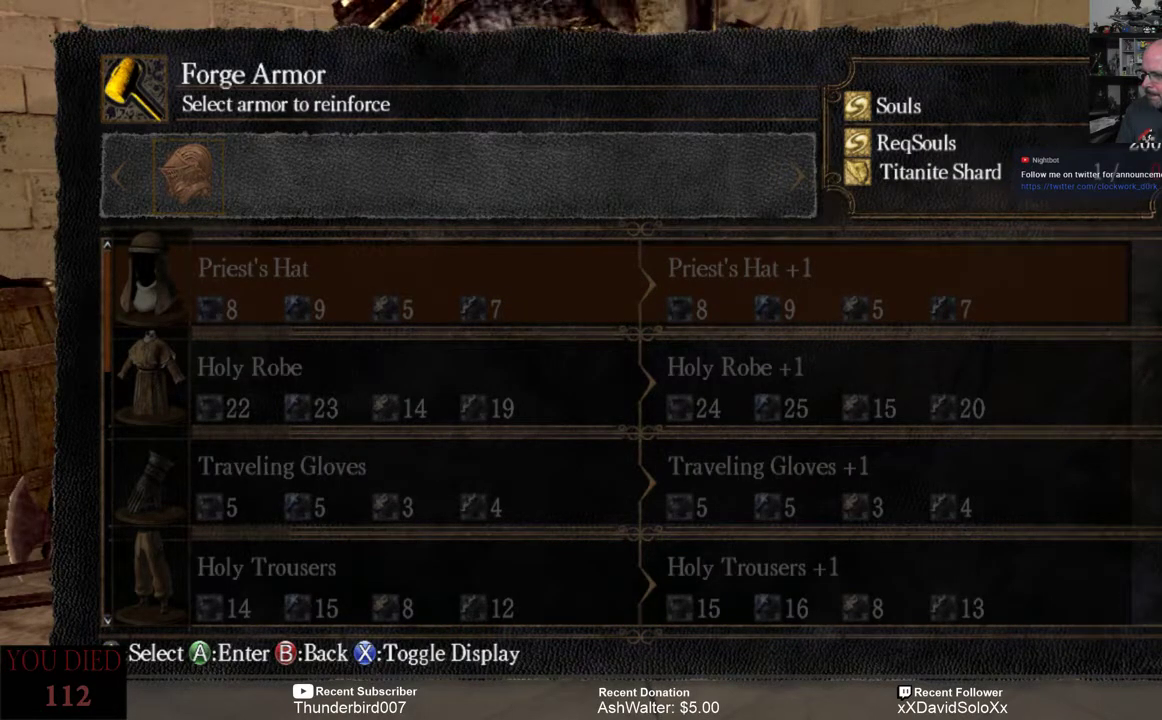
{"buttons": [], "left_stick": "center", "right_stick": "center", "events": [[150, "B", "down"], [217, "B", "up"]]}
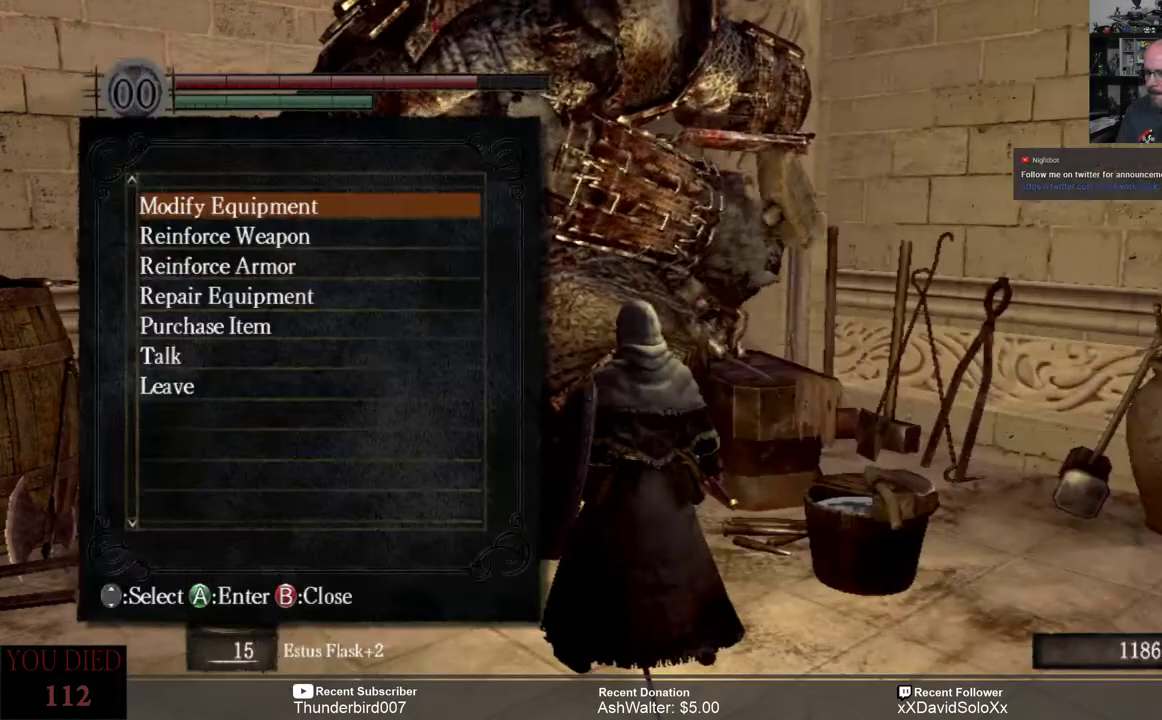
{"buttons": [], "left_stick": "center", "right_stick": "center", "events": []}
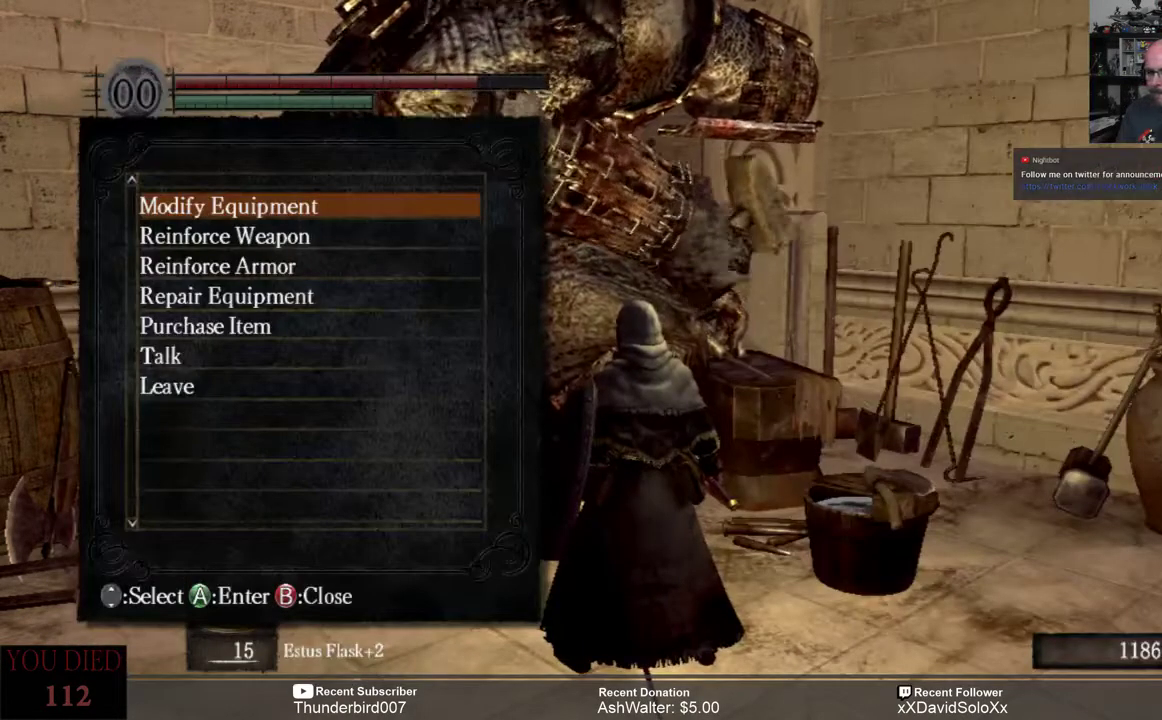
{"buttons": [], "left_stick": "center", "right_stick": "center", "events": [[333, "DPAD_DOWN", "down"], [433, "DPAD_DOWN", "up"]]}
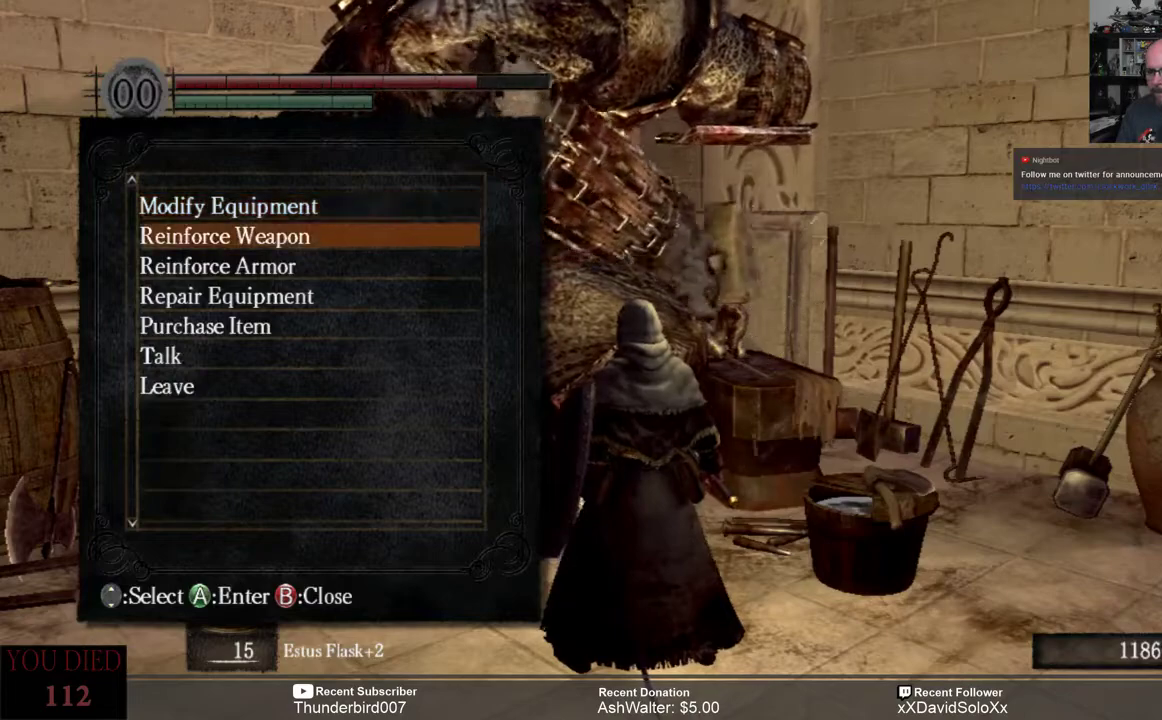
{"buttons": [], "left_stick": "center", "right_stick": "center", "events": [[100, "DPAD_DOWN", "down"], [200, "DPAD_DOWN", "up"]]}
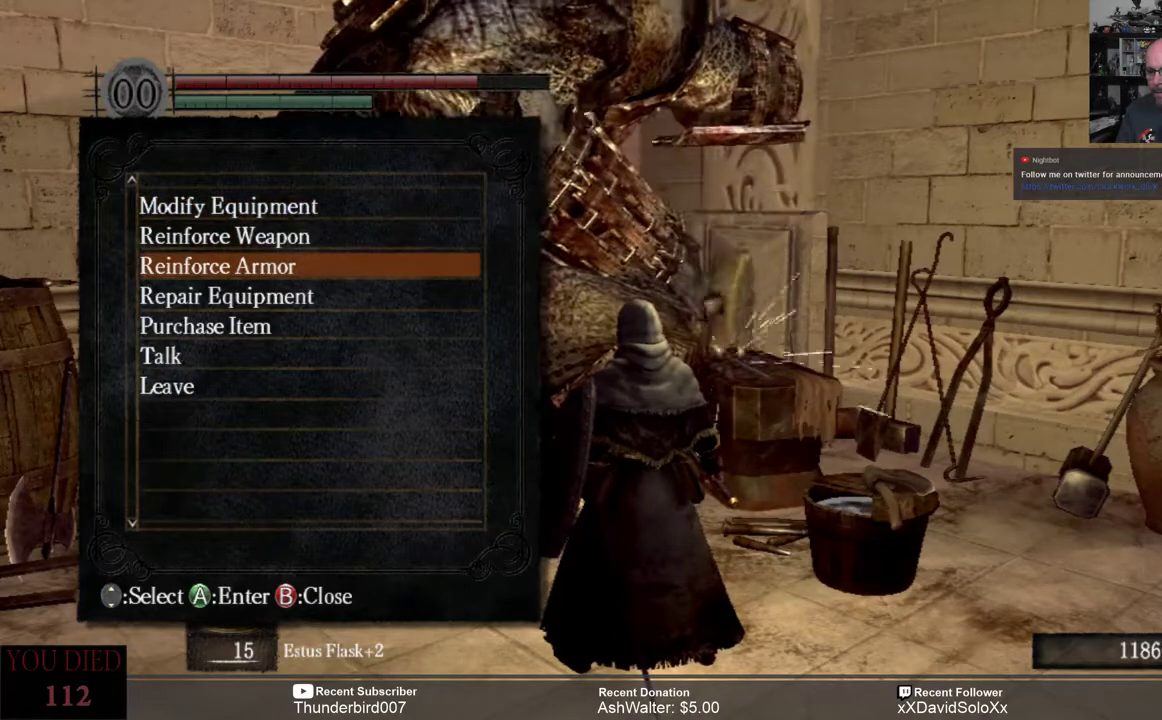
{"buttons": [], "left_stick": "center", "right_stick": "center", "events": []}
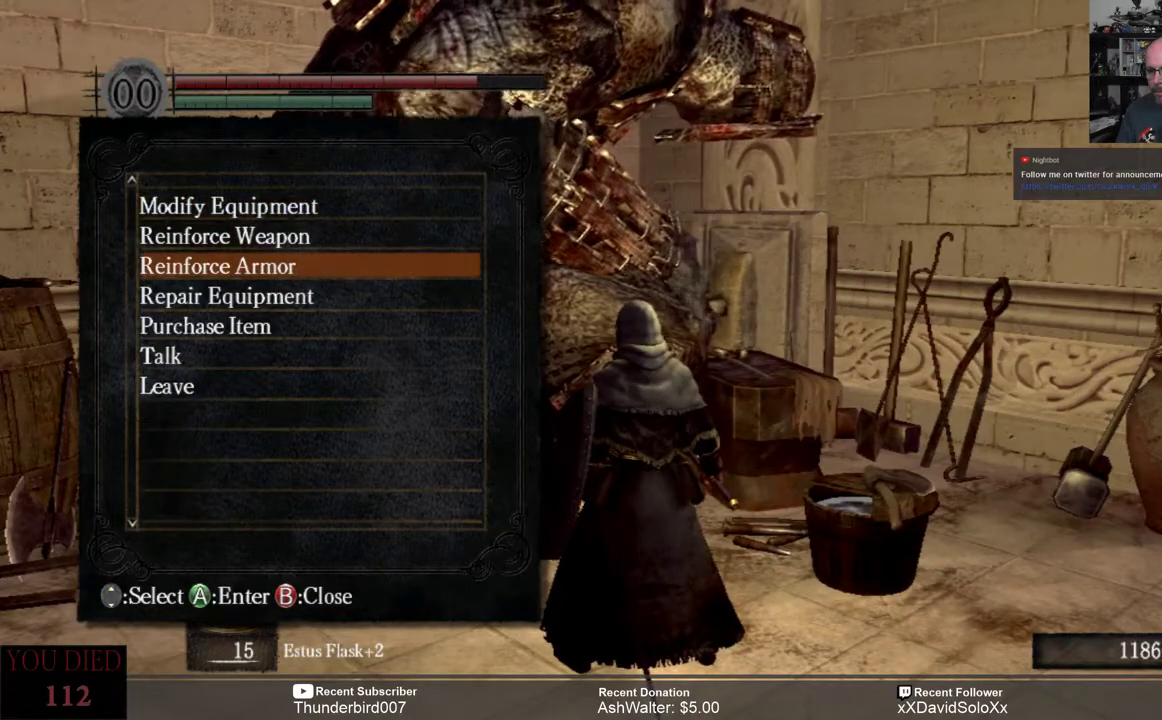
{"buttons": [], "left_stick": "center", "right_stick": "center", "events": [[183, "DPAD_UP", "down"], [283, "DPAD_UP", "up"], [383, "DPAD_UP", "down"], [450, "DPAD_UP", "up"]]}
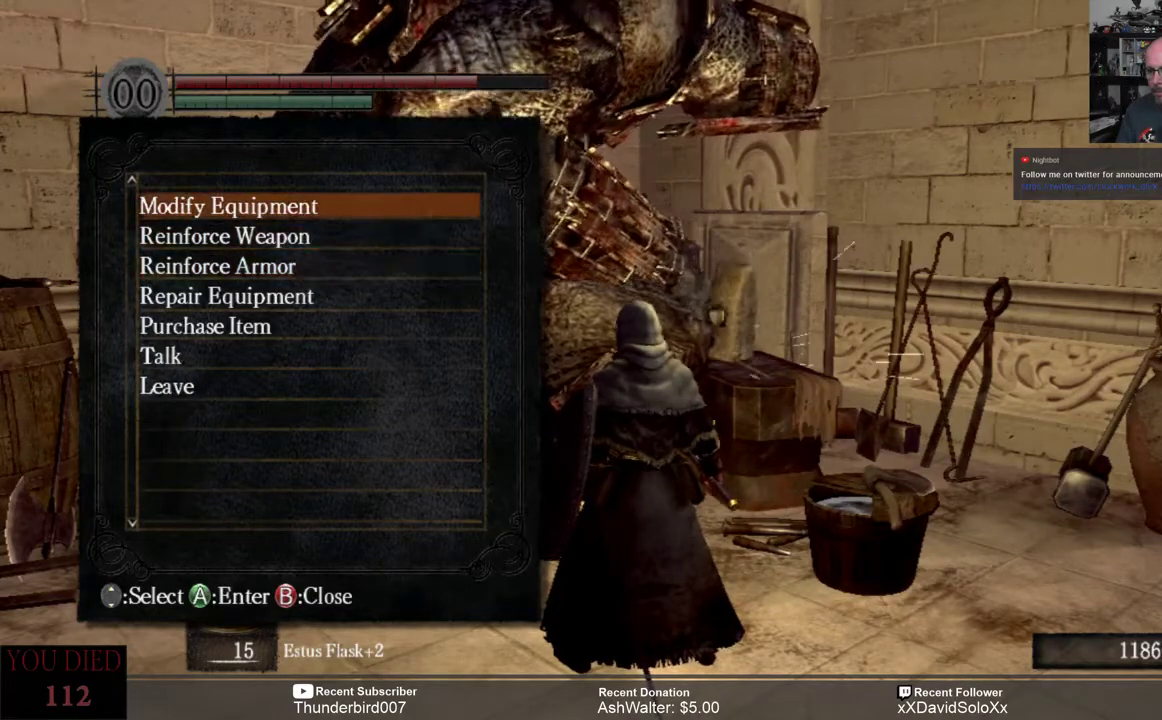
{"buttons": [], "left_stick": "center", "right_stick": "center", "events": [[83, "A", "down"], [183, "A", "up"]]}
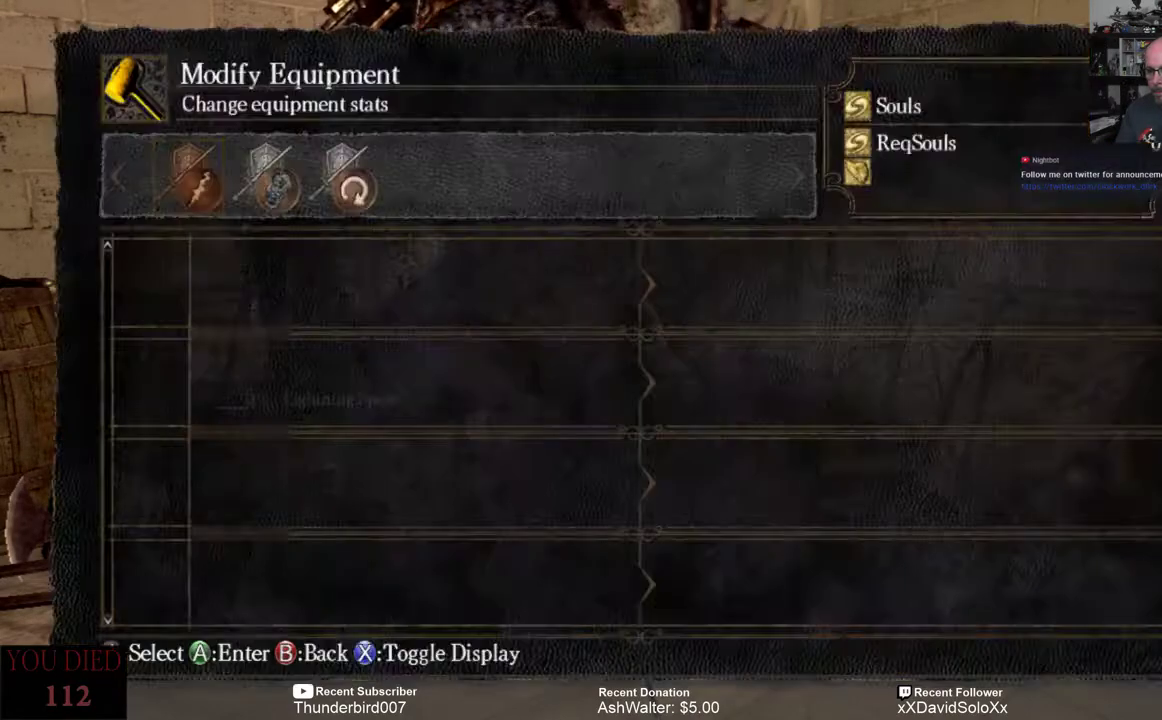
{"buttons": [], "left_stick": "center", "right_stick": "center", "events": []}
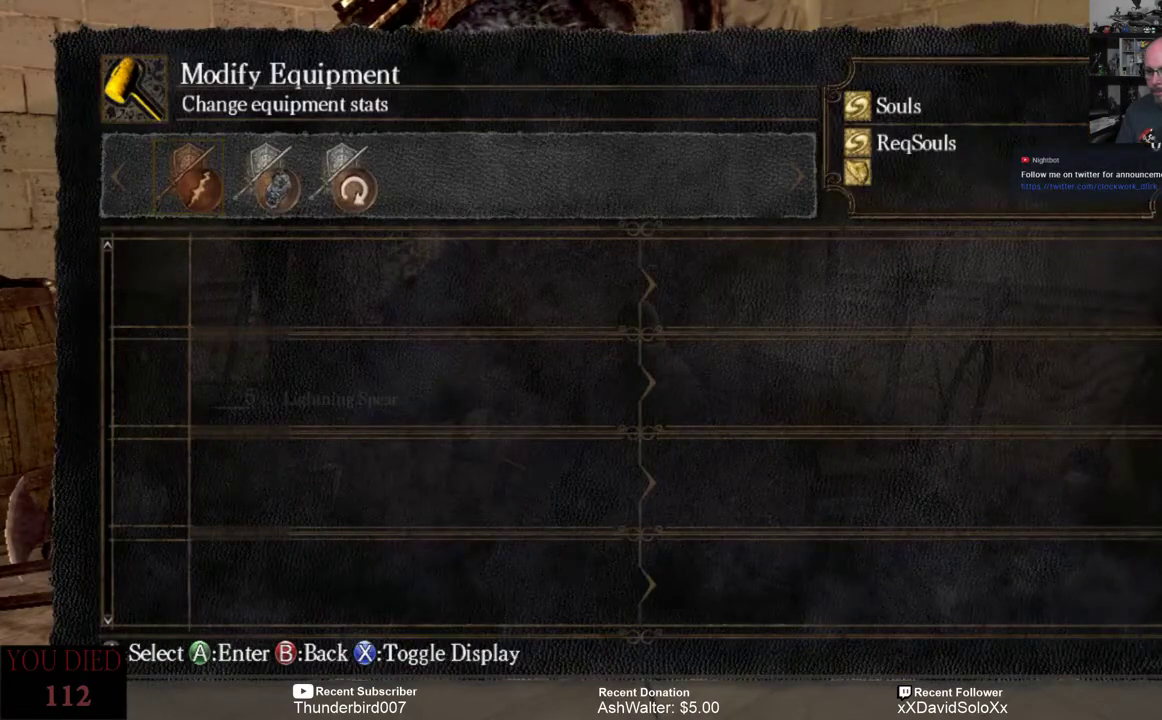
{"buttons": [], "left_stick": "center", "right_stick": "center", "events": [[167, "DPAD_RIGHT", "down"], [300, "DPAD_RIGHT", "up"]]}
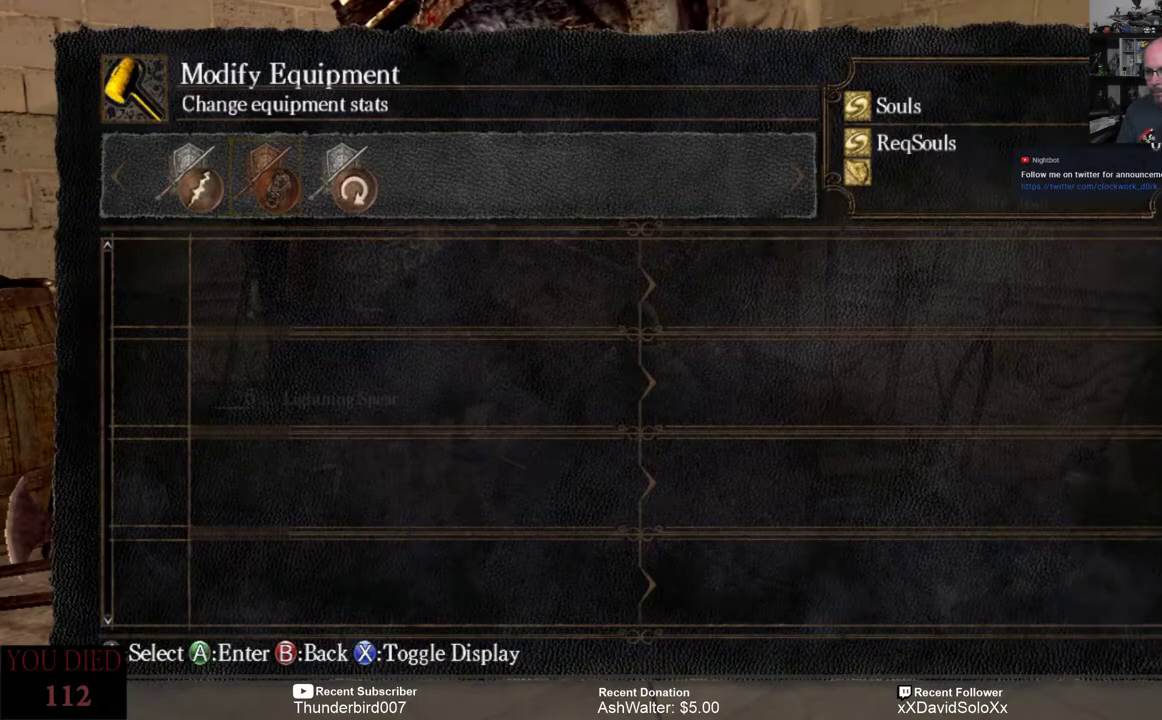
{"buttons": [], "left_stick": "center", "right_stick": "center", "events": [[67, "DPAD_RIGHT", "down"], [200, "DPAD_RIGHT", "up"]]}
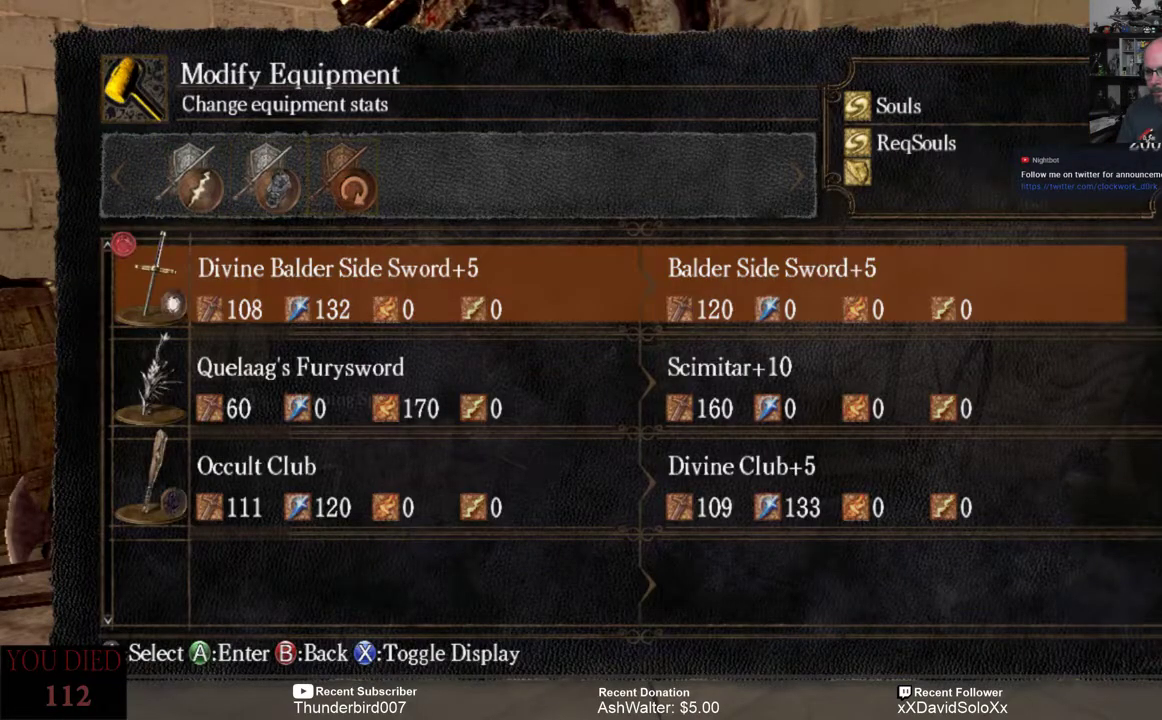
{"buttons": [], "left_stick": "center", "right_stick": "center", "events": []}
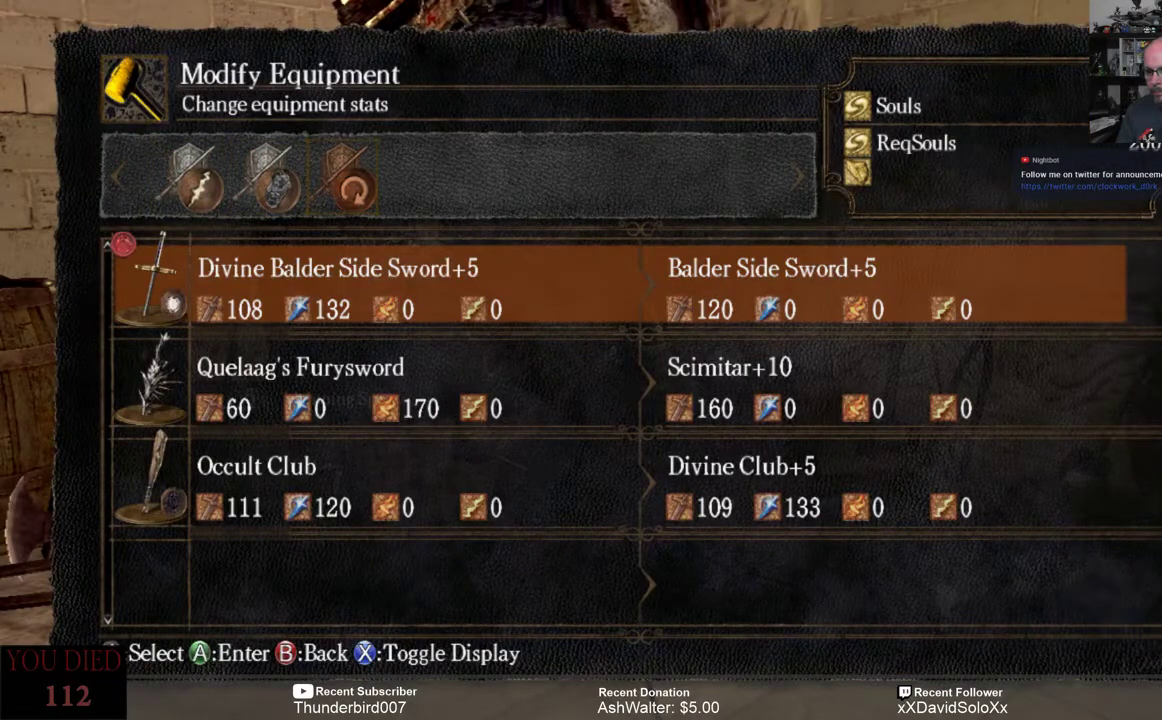
{"buttons": [], "left_stick": "center", "right_stick": "center", "events": [[183, "DPAD_LEFT", "down"], [283, "DPAD_LEFT", "up"], [417, "DPAD_LEFT", "down"], [483, "DPAD_LEFT", "up"]]}
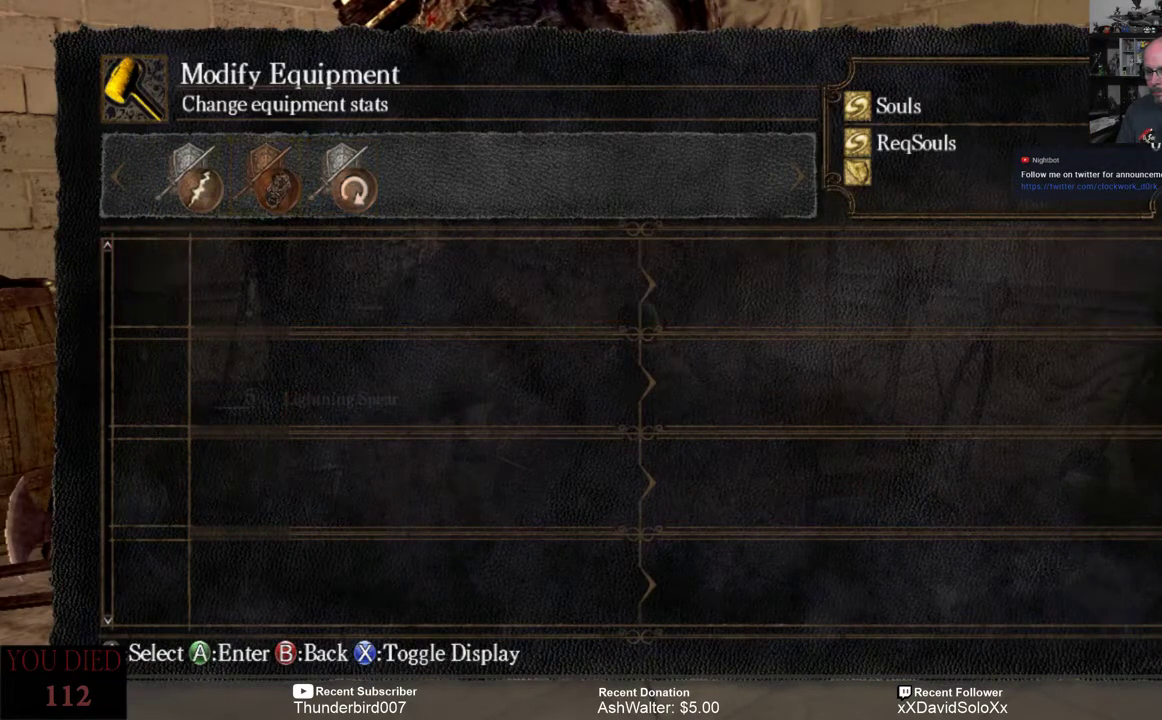
{"buttons": [], "left_stick": "center", "right_stick": "center", "events": []}
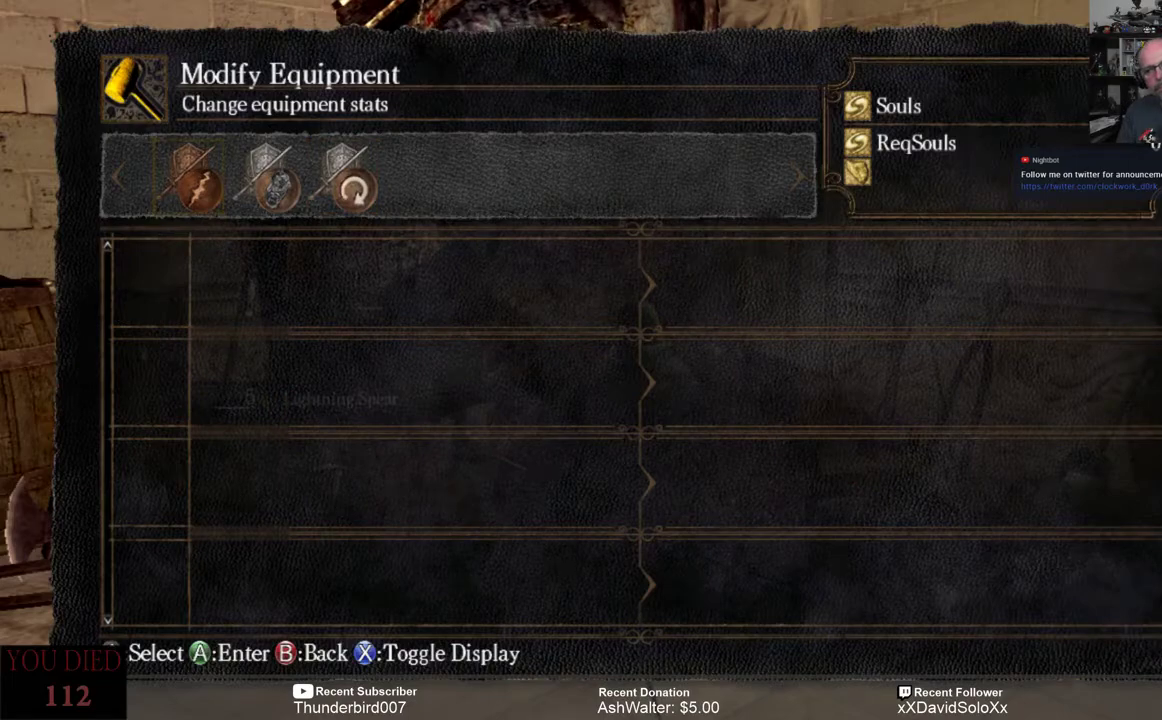
{"buttons": [], "left_stick": "center", "right_stick": "center", "events": [[150, "B", "down"], [250, "B", "up"]]}